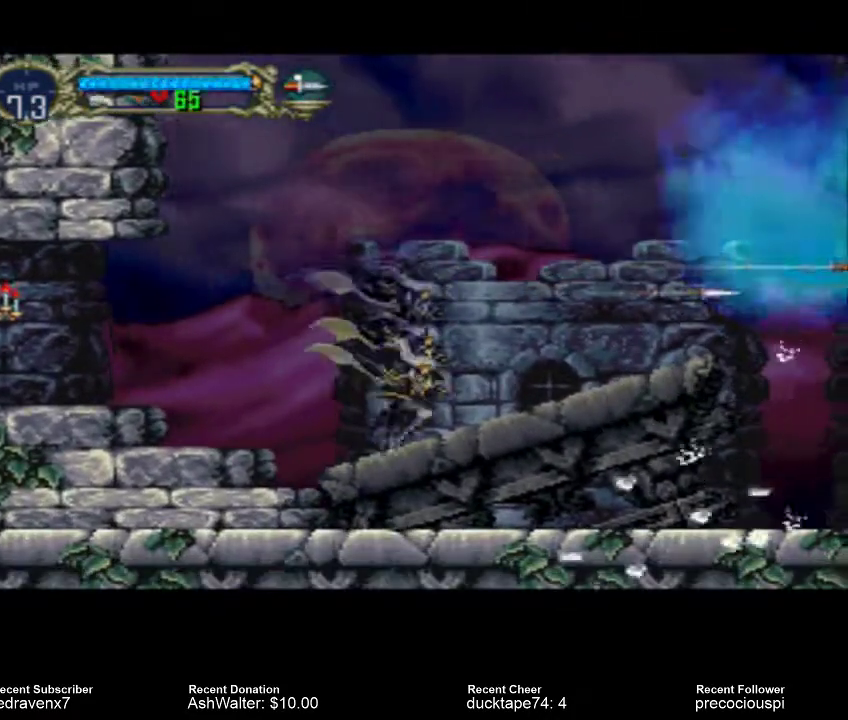
Gameplay with a controller (PlayStation layout); each line is a JSON object with the inputs held at the frame after it (dt_ms = milliseconds from this image to that frame). "events" lists button and stick changes between this image and that frame as [ms after this image, input, new state], when the widget could be followed in between. Not read: L2 L3 R2 R3.
{"dt_ms": 500, "buttons": [], "left_stick": "center", "right_stick": "center", "events": []}
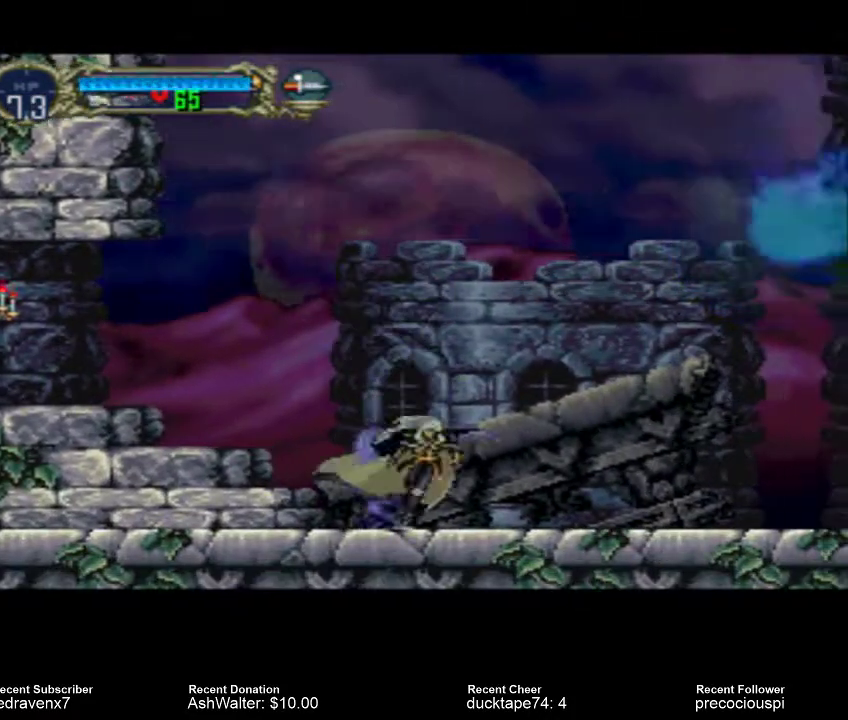
{"dt_ms": 500, "buttons": [], "left_stick": "center", "right_stick": "center", "events": []}
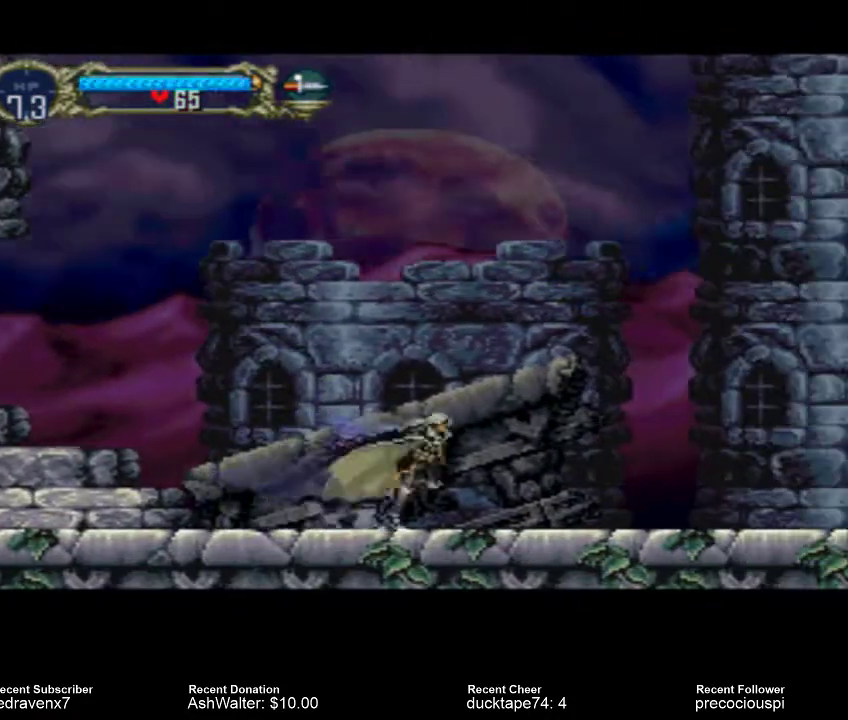
{"dt_ms": 500, "buttons": [], "left_stick": "center", "right_stick": "center", "events": []}
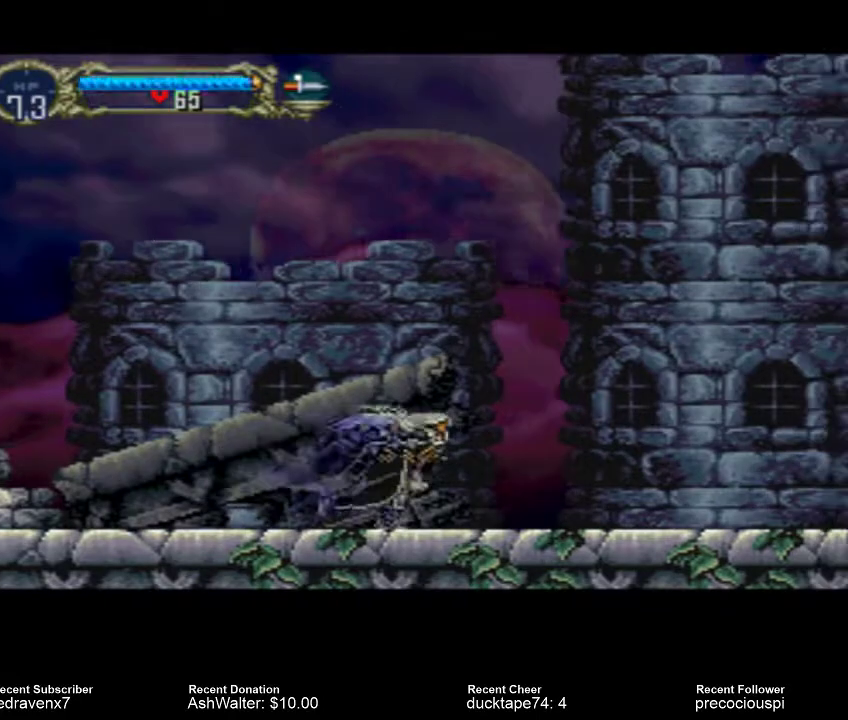
{"dt_ms": 500, "buttons": [], "left_stick": "center", "right_stick": "center", "events": []}
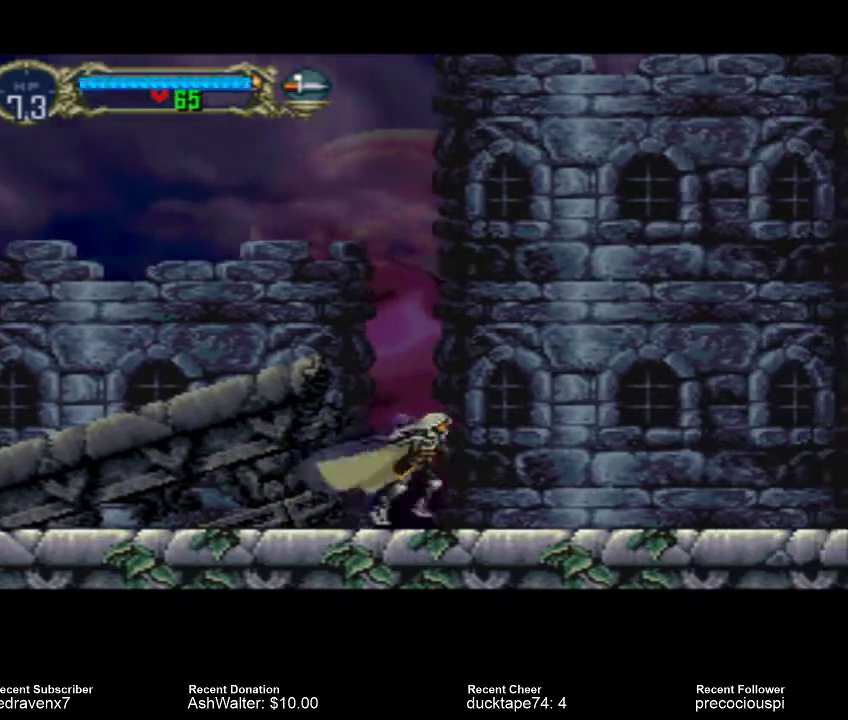
{"dt_ms": 500, "buttons": [], "left_stick": "center", "right_stick": "center", "events": []}
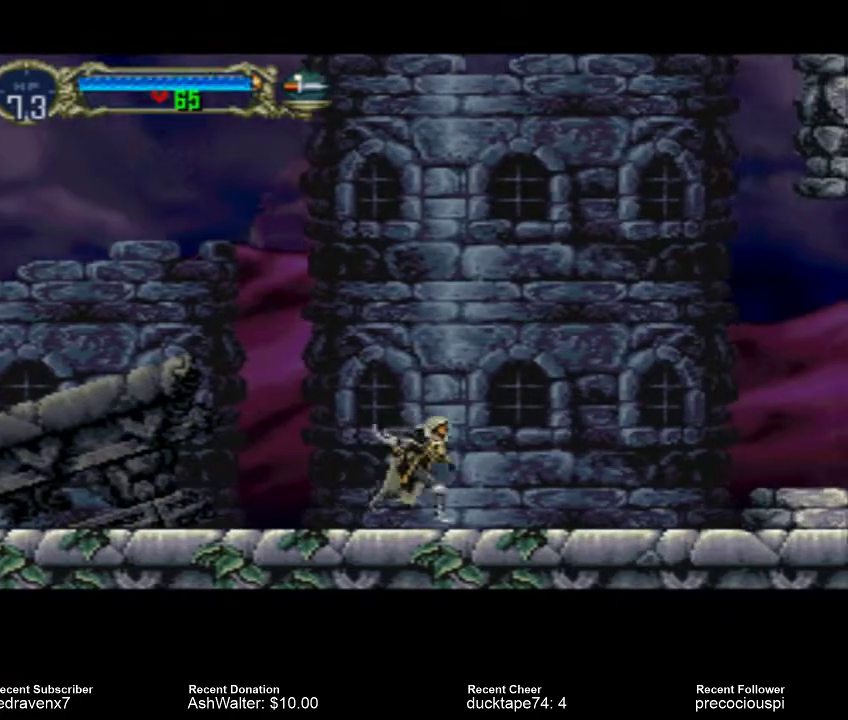
{"dt_ms": 500, "buttons": [], "left_stick": "center", "right_stick": "center", "events": []}
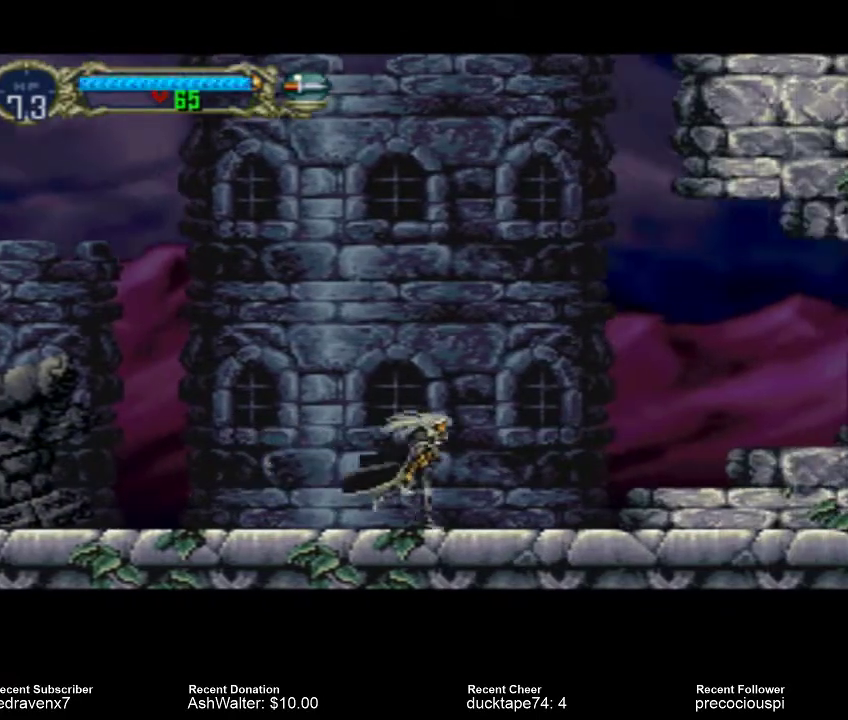
{"dt_ms": 500, "buttons": [], "left_stick": "center", "right_stick": "center", "events": []}
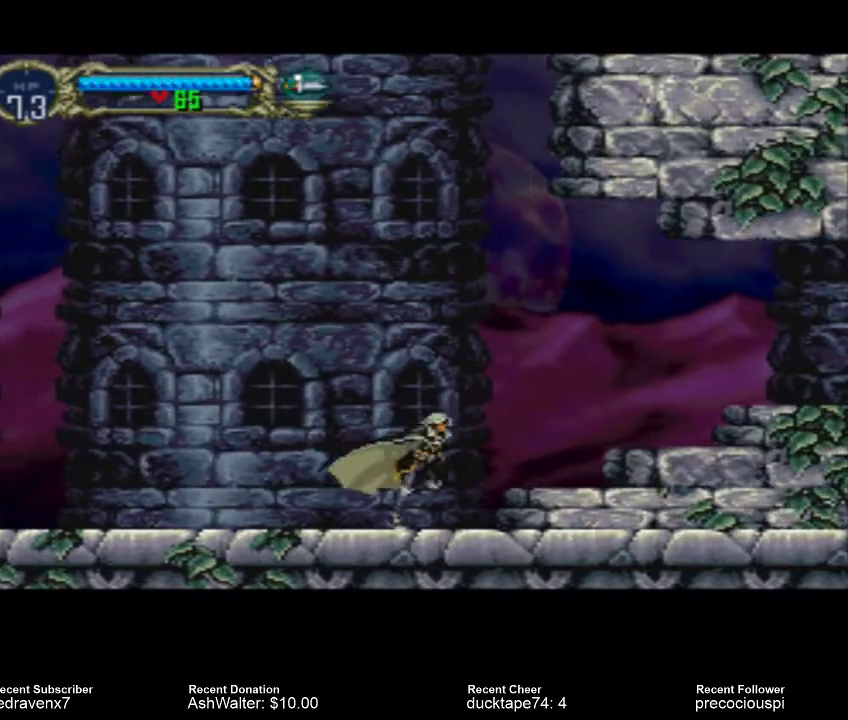
{"dt_ms": 500, "buttons": ["CROSS"], "left_stick": "center", "right_stick": "center", "events": [[167, "CROSS", "down"]]}
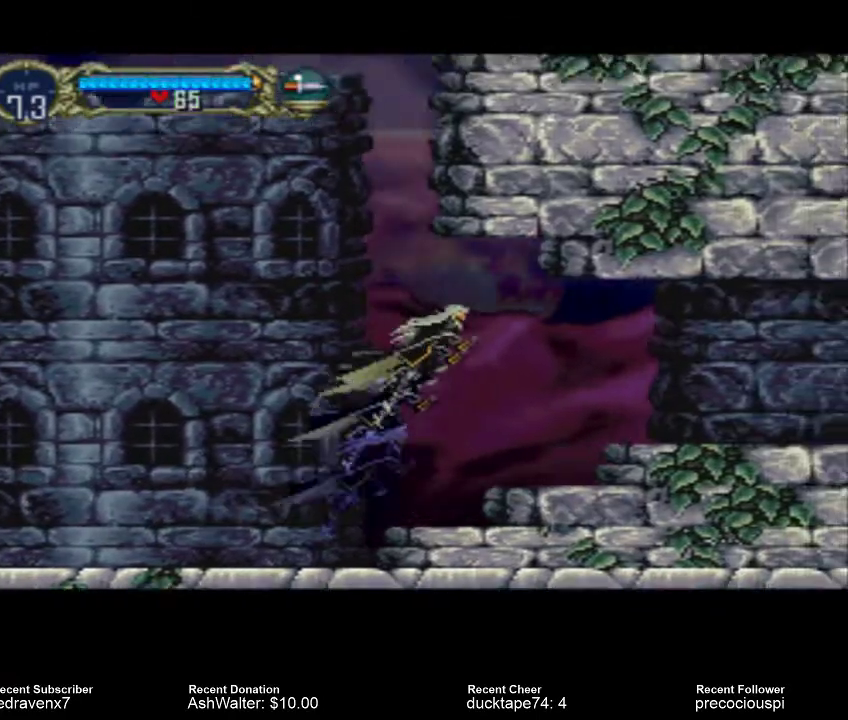
{"dt_ms": 500, "buttons": [], "left_stick": "center", "right_stick": "center", "events": [[133, "CROSS", "up"]]}
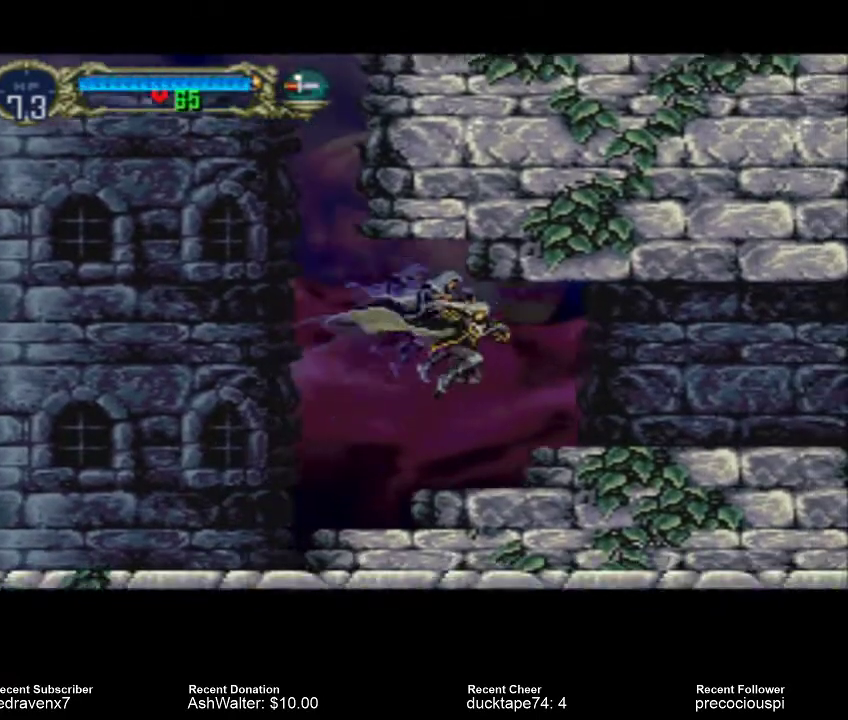
{"dt_ms": 500, "buttons": ["CROSS"], "left_stick": "center", "right_stick": "center", "events": [[300, "CROSS", "down"]]}
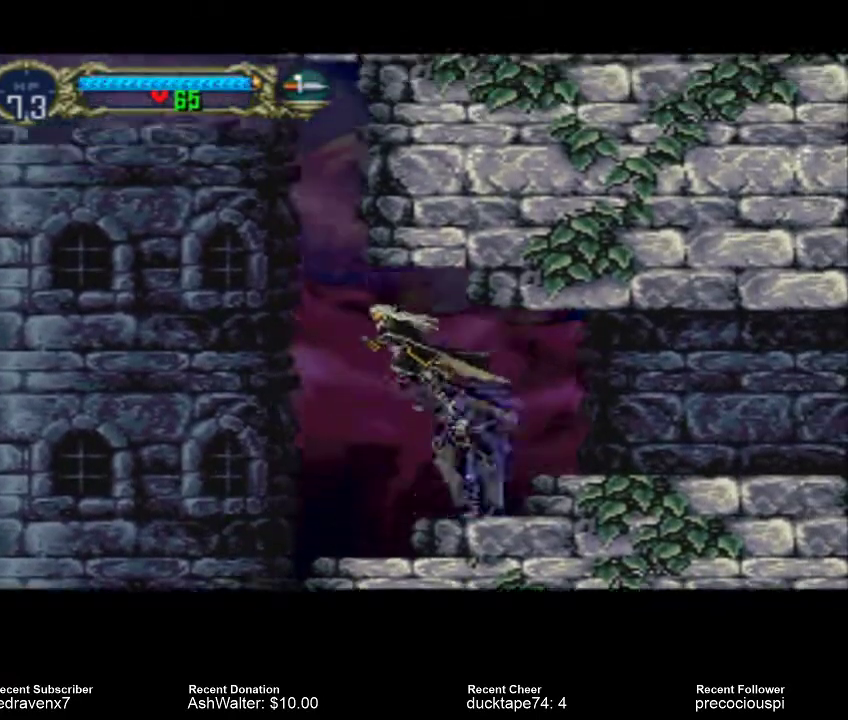
{"dt_ms": 500, "buttons": [], "left_stick": "center", "right_stick": "center", "events": [[100, "CROSS", "up"]]}
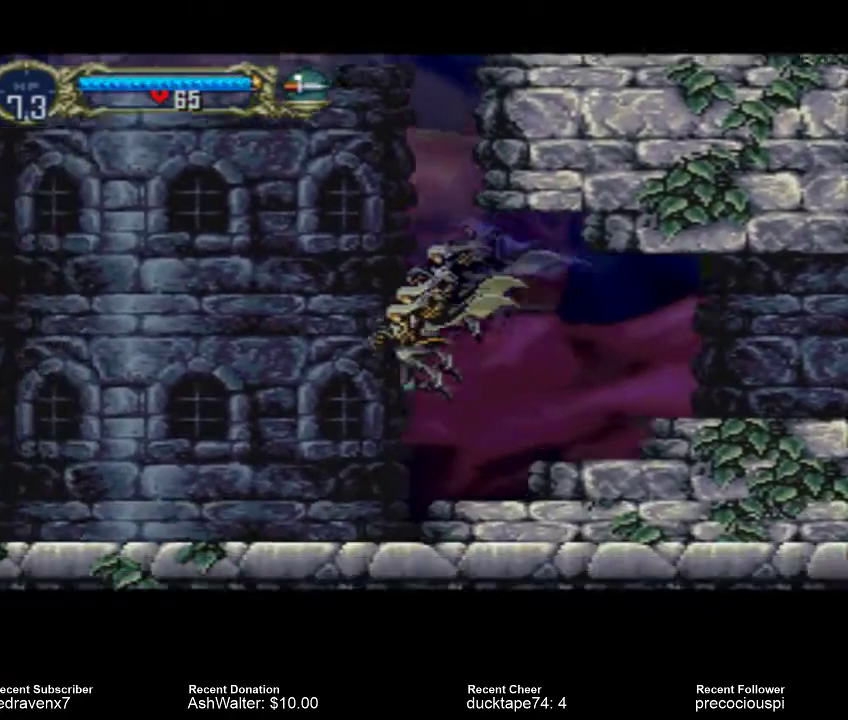
{"dt_ms": 500, "buttons": [], "left_stick": "center", "right_stick": "center", "events": []}
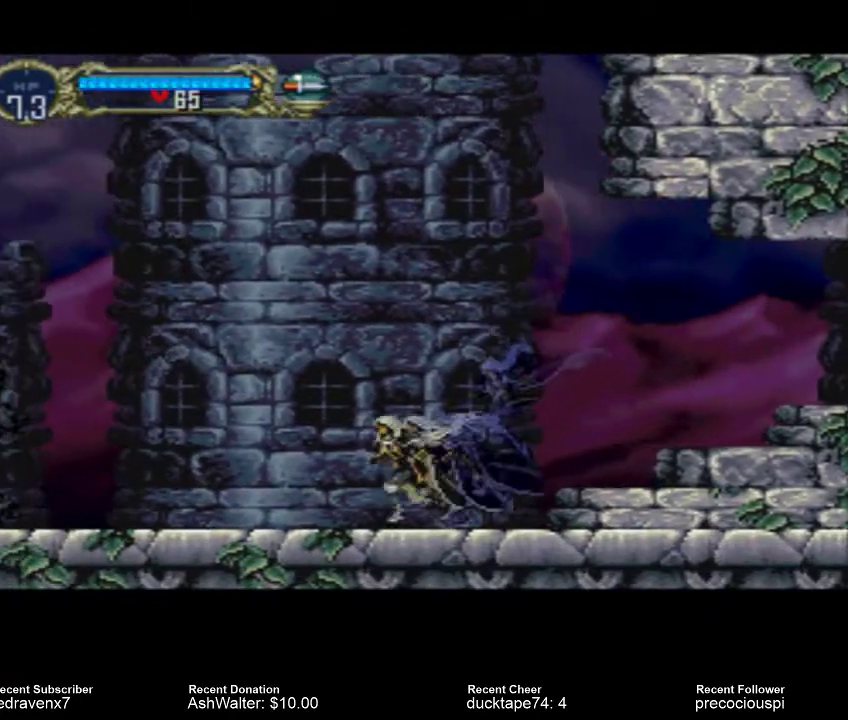
{"dt_ms": 500, "buttons": ["CROSS"], "left_stick": "center", "right_stick": "center", "events": [[367, "CROSS", "down"]]}
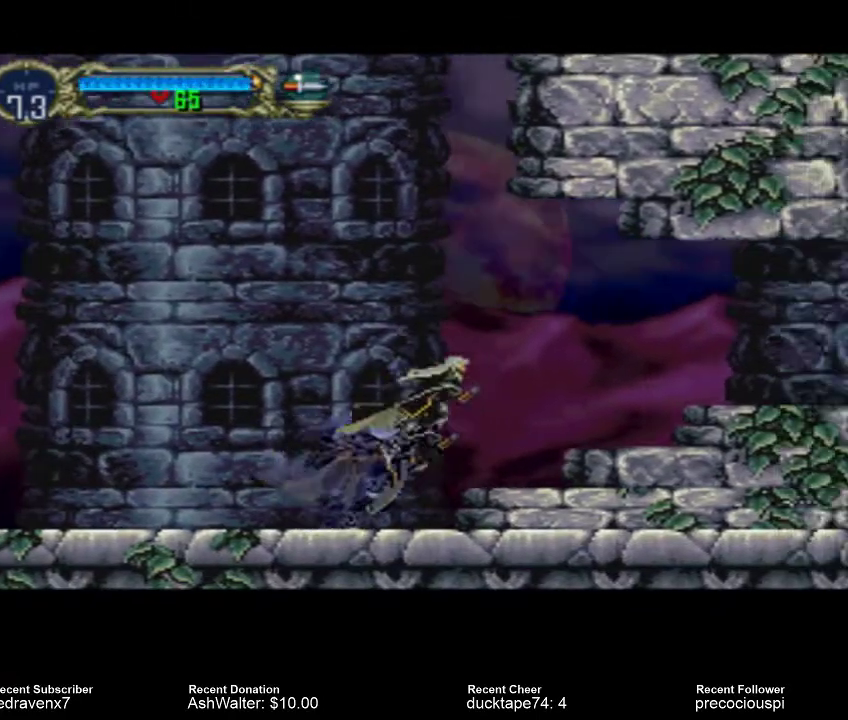
{"dt_ms": 1000, "buttons": [], "left_stick": "center", "right_stick": "center"}
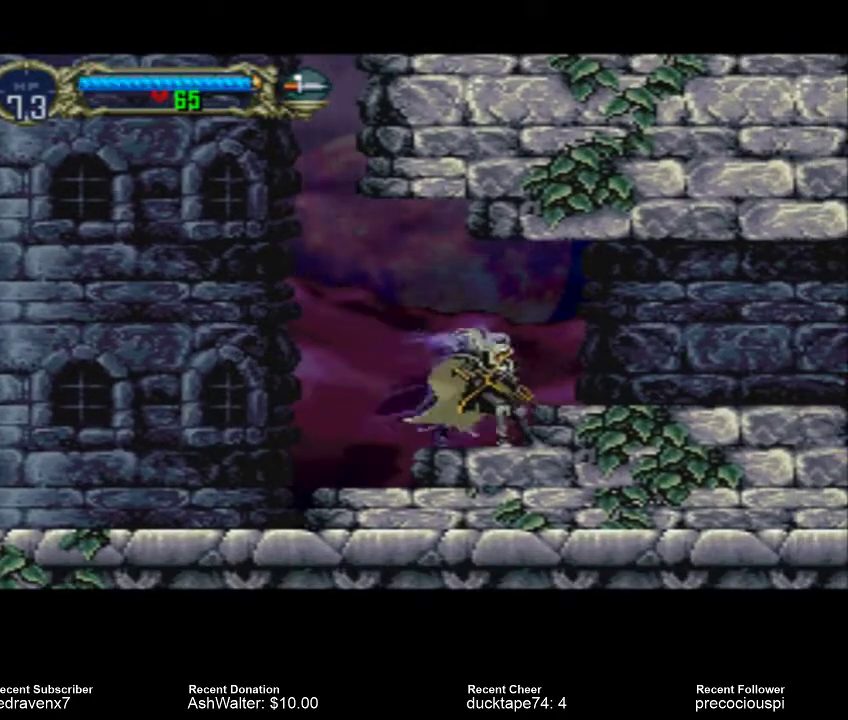
{"dt_ms": 500, "buttons": [], "left_stick": "center", "right_stick": "center", "events": []}
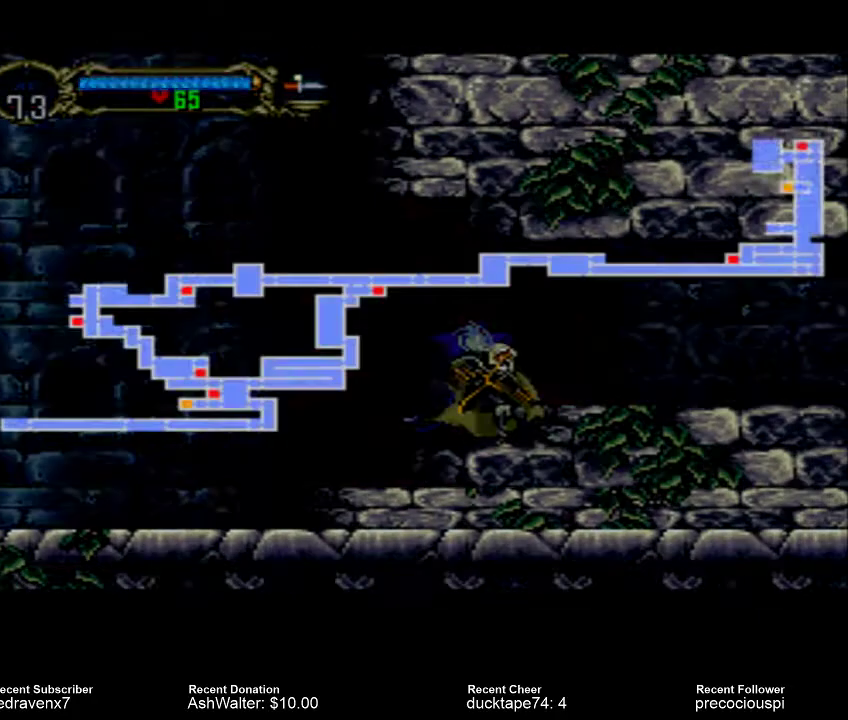
{"dt_ms": 500, "buttons": [], "left_stick": "center", "right_stick": "center", "events": []}
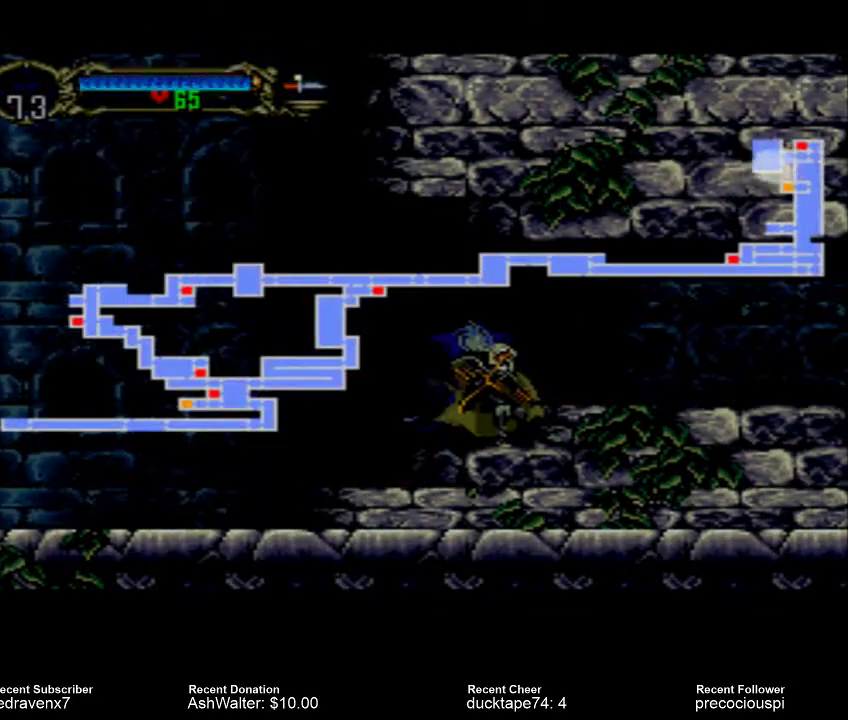
{"dt_ms": 500, "buttons": [], "left_stick": "center", "right_stick": "center", "events": []}
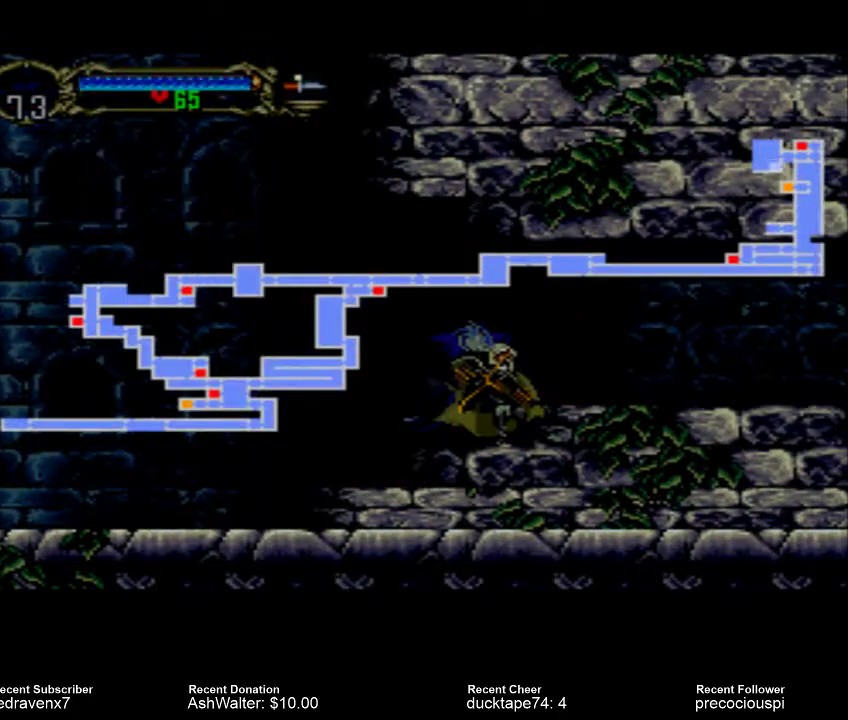
{"dt_ms": 500, "buttons": [], "left_stick": "center", "right_stick": "center", "events": []}